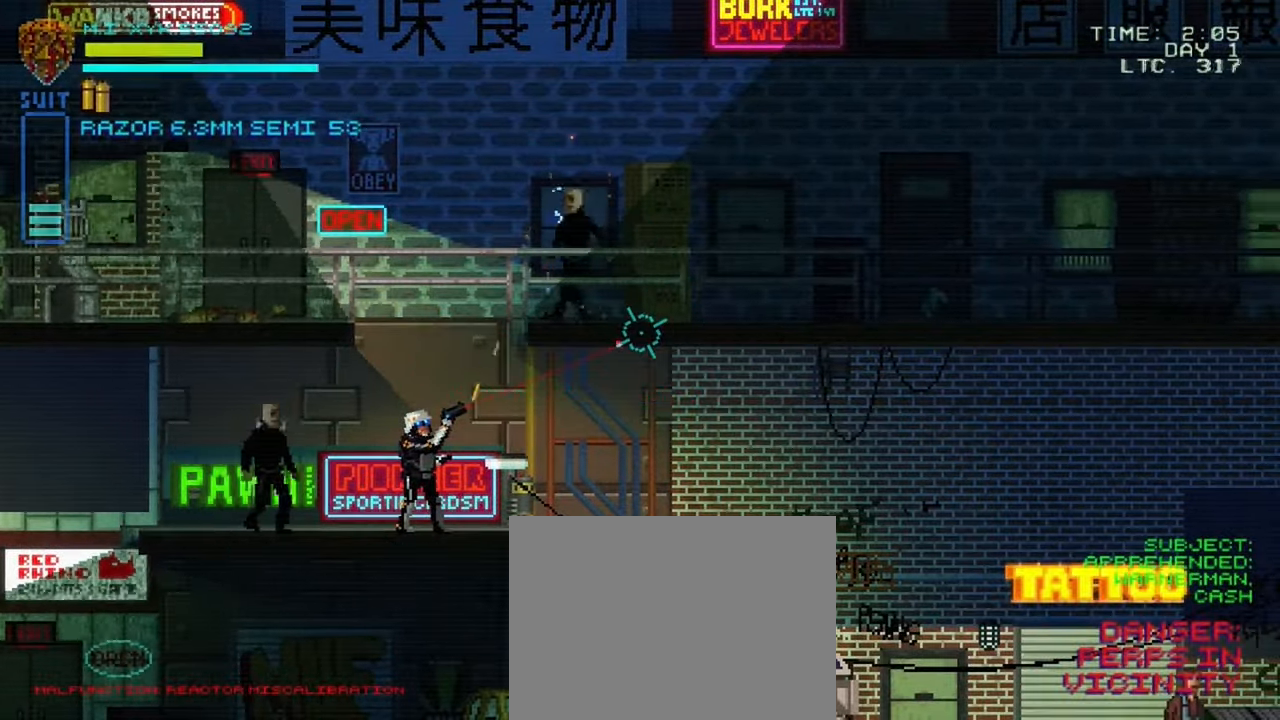
Gameplay with a controller (Xbox layout); each line is a JSON object with the inputs held at the frame after it (dt_ms = milliseconds from this image to that frame). "events" lists button and stick changes between this image and that frame as [ms after this image, input, new state], when the widget could be followed in between. Not read: L3 R3.
{"dt_ms": 500, "buttons": [], "left_stick": "center", "right_stick": "up-right", "events": []}
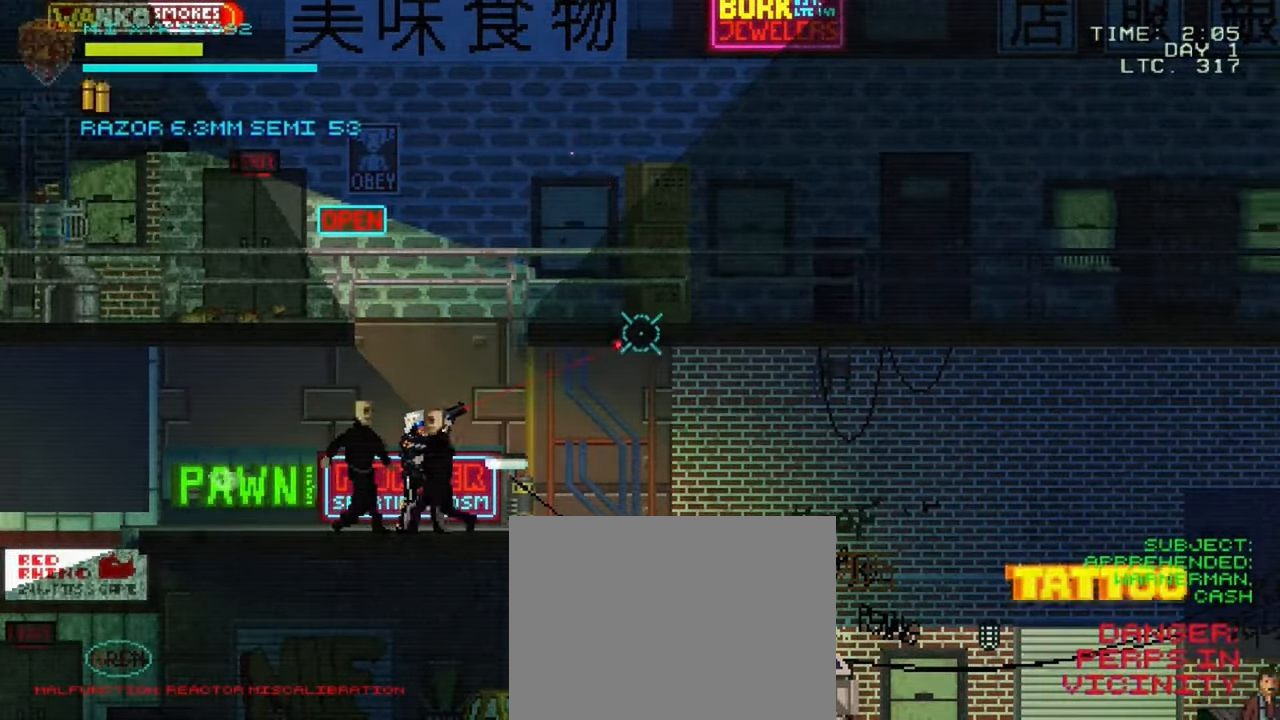
{"dt_ms": 500, "buttons": [], "left_stick": "center", "right_stick": "up-right", "events": []}
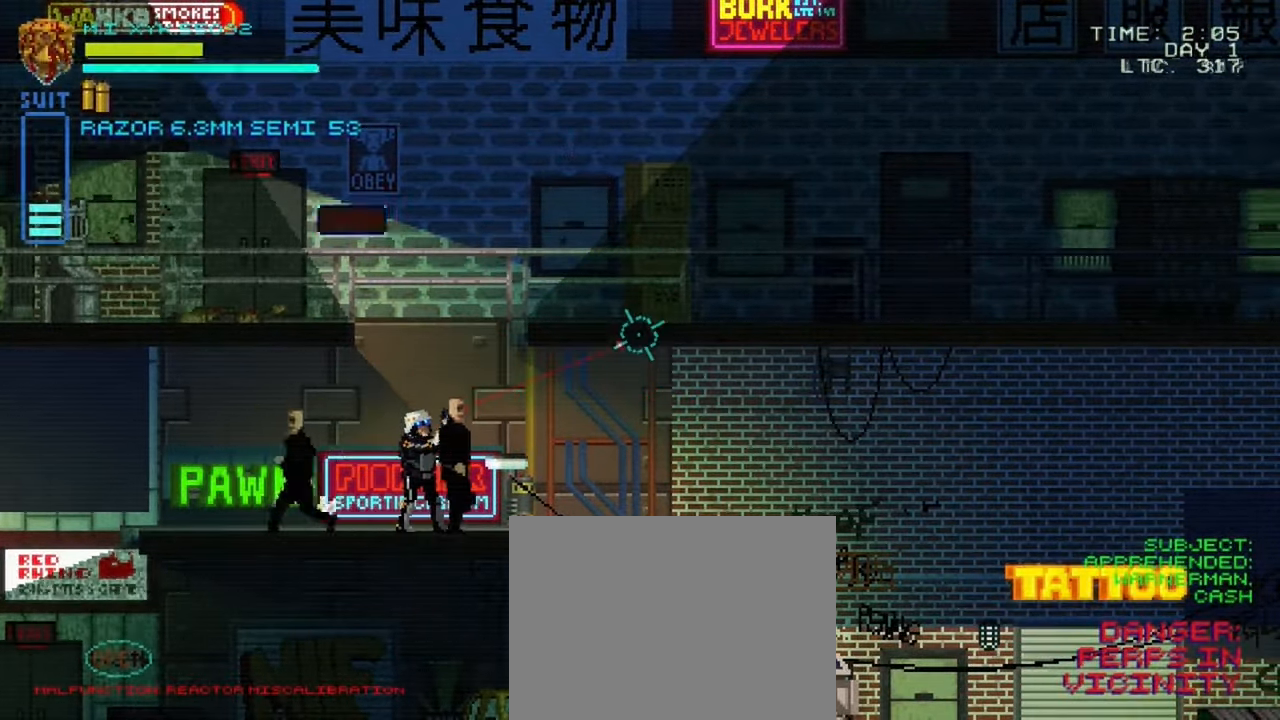
{"dt_ms": 500, "buttons": [], "left_stick": "center", "right_stick": "up-right", "events": []}
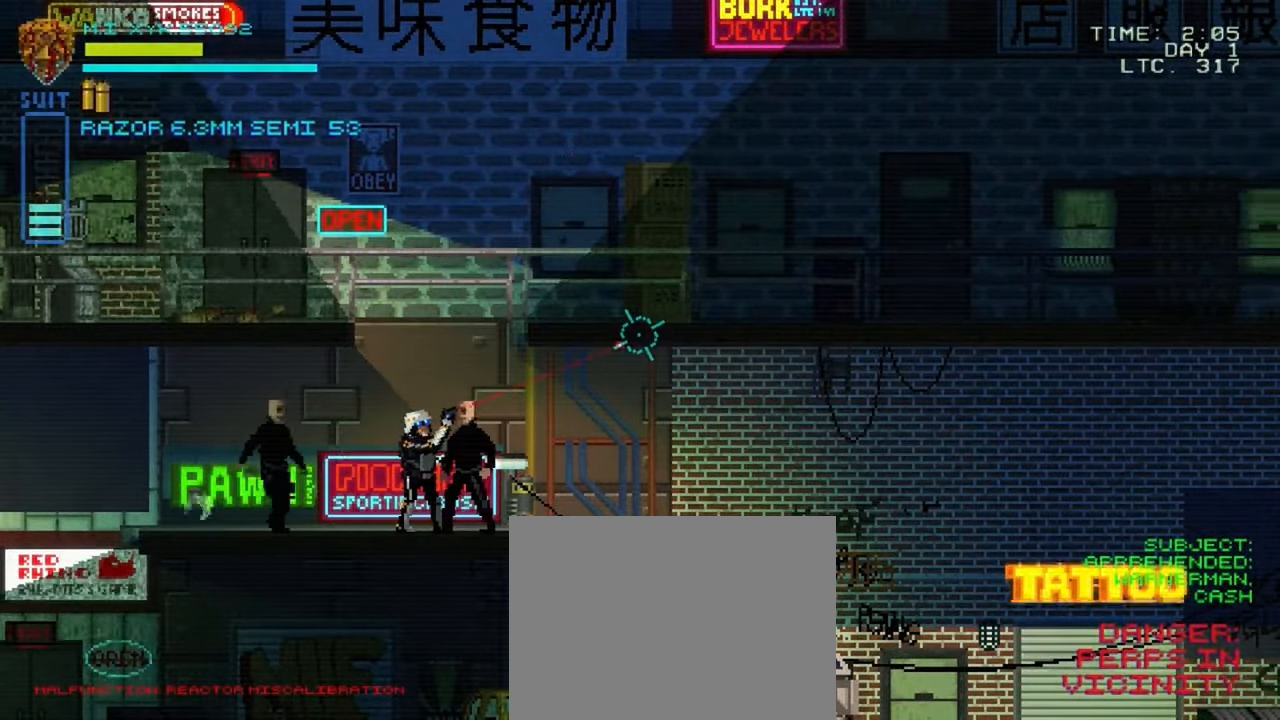
{"dt_ms": 1000, "buttons": [], "left_stick": "center", "right_stick": "center"}
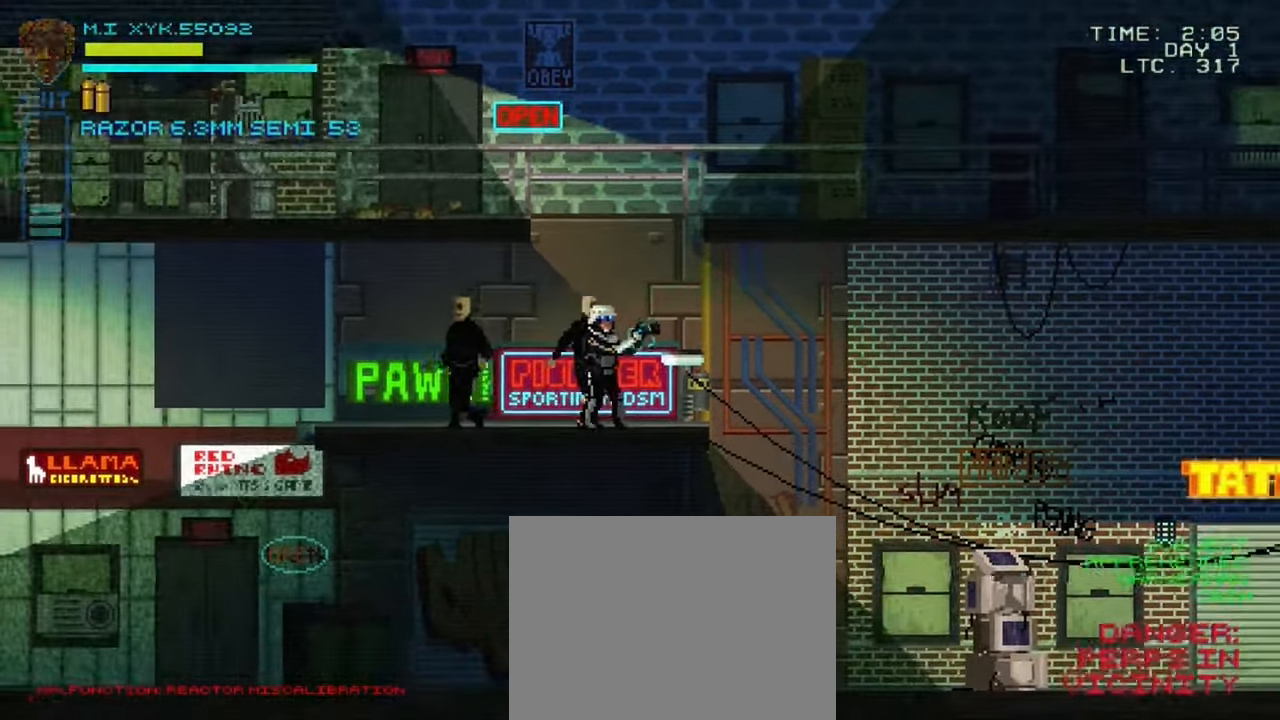
{"dt_ms": 500, "buttons": [], "left_stick": "right", "right_stick": "center", "events": [[17, "left_stick", "right"], [250, "left_stick", "center"], [500, "left_stick", "right"]]}
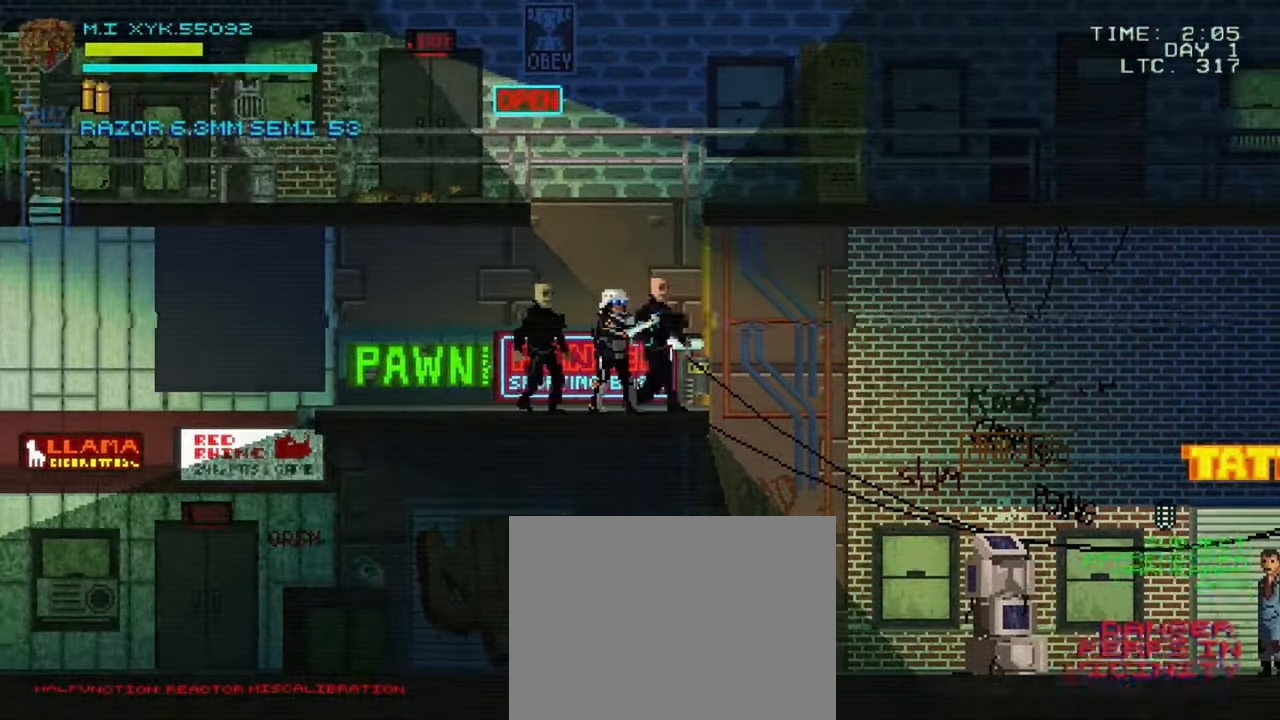
{"dt_ms": 500, "buttons": [], "left_stick": "center", "right_stick": "center", "events": [[200, "left_stick", "center"]]}
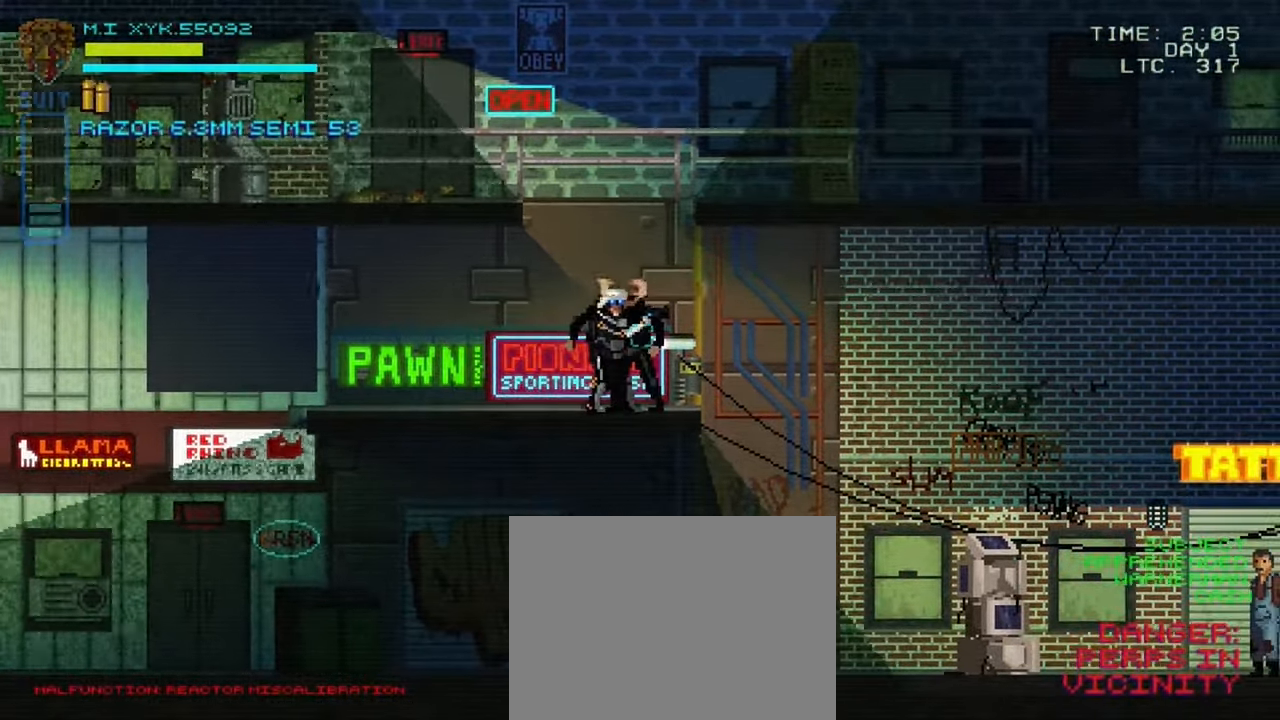
{"dt_ms": 1000, "buttons": [], "left_stick": "center", "right_stick": "right"}
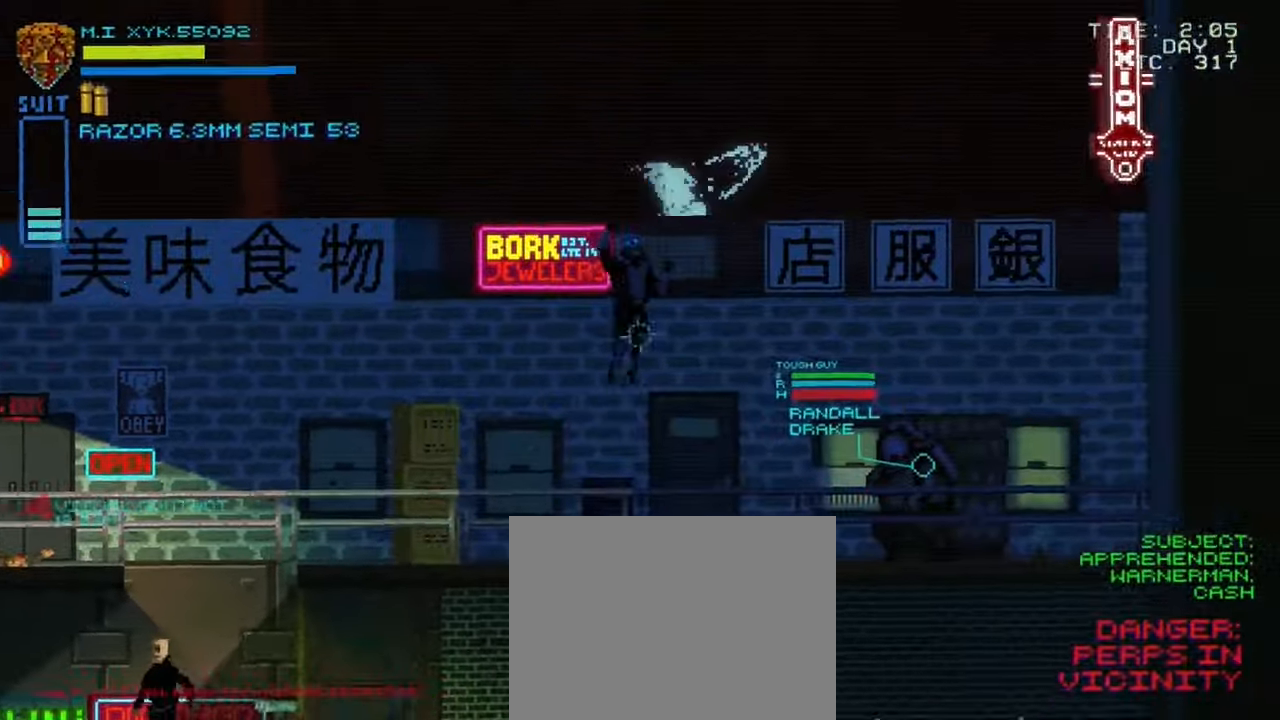
{"dt_ms": 500, "buttons": [], "left_stick": "center", "right_stick": "right", "events": []}
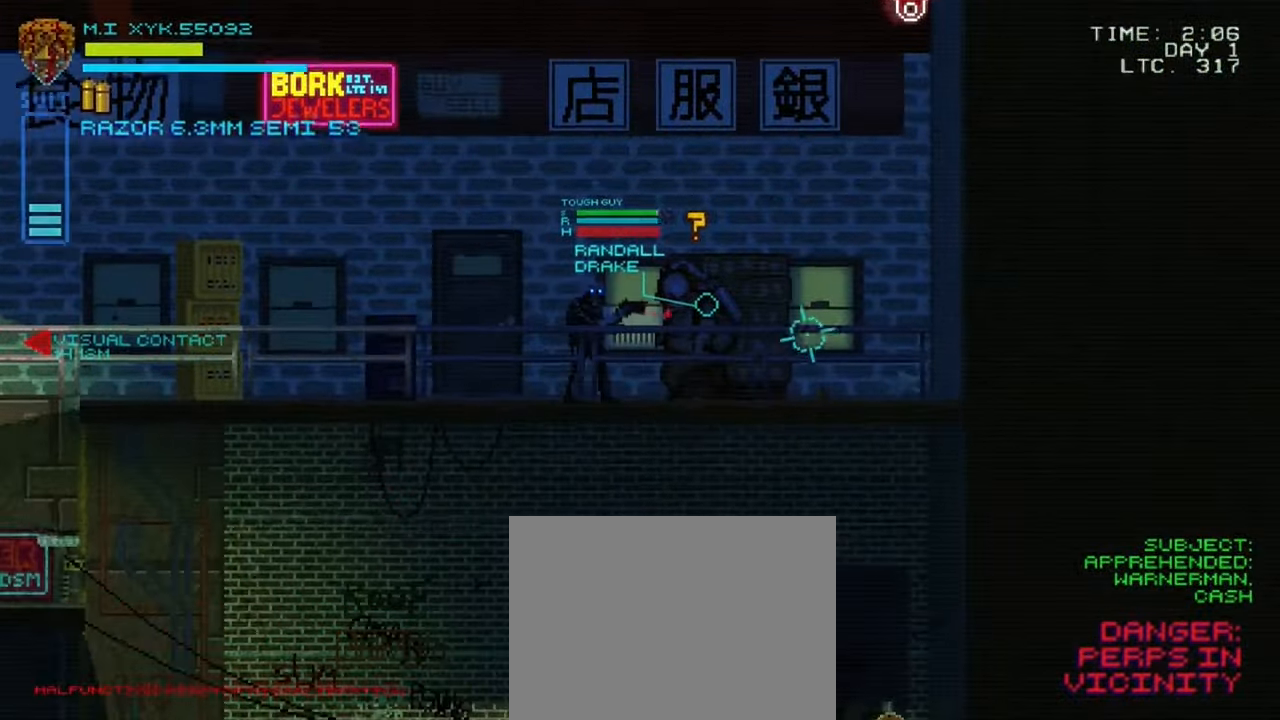
{"dt_ms": 500, "buttons": ["R2"], "left_stick": "center", "right_stick": "right", "events": [[117, "R2", "down"], [267, "R2", "up"], [484, "R2", "down"]]}
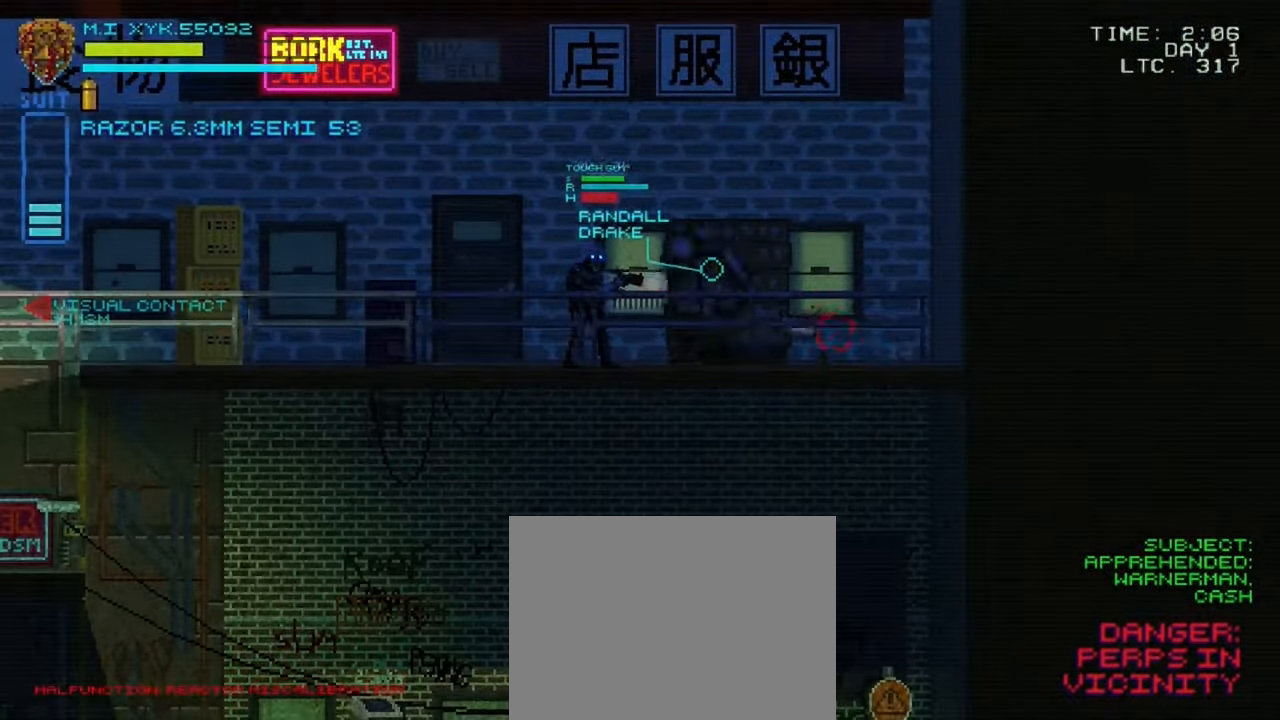
{"dt_ms": 500, "buttons": [], "left_stick": "center", "right_stick": "right", "events": [[134, "R2", "up"]]}
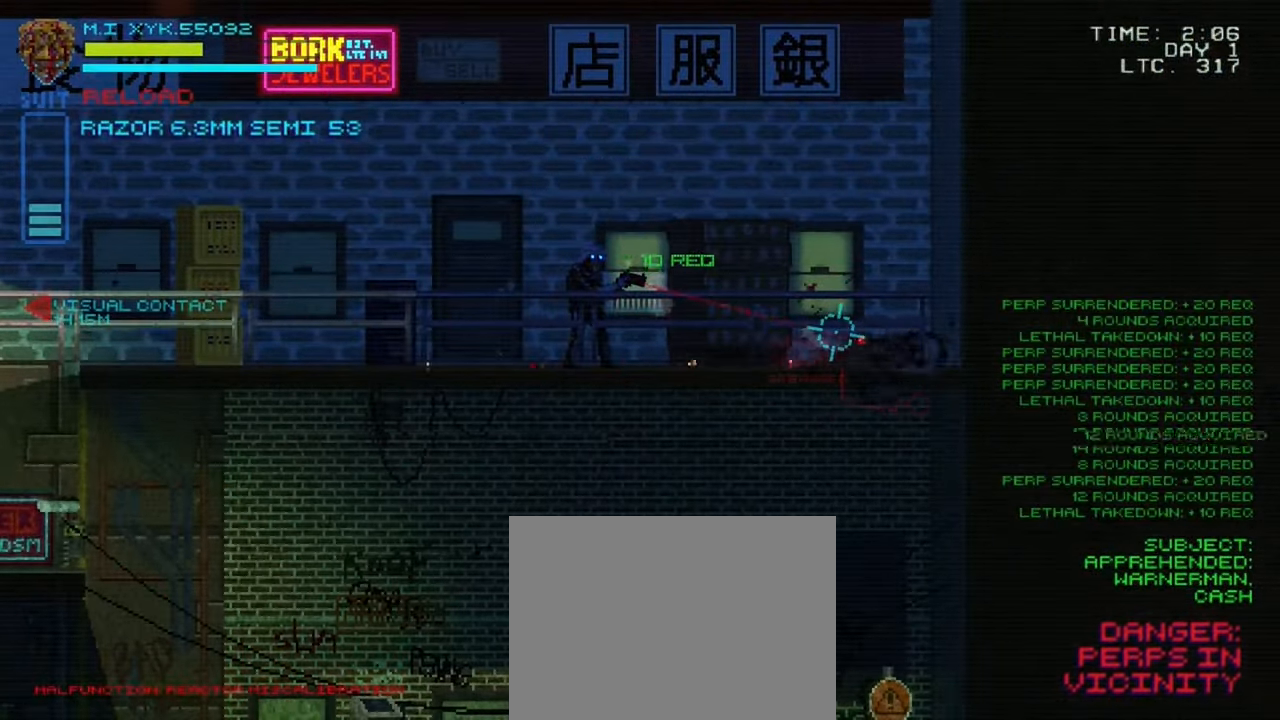
{"dt_ms": 500, "buttons": [], "left_stick": "right", "right_stick": "right", "events": [[300, "R1", "down"], [400, "left_stick", "right"], [434, "R1", "up"]]}
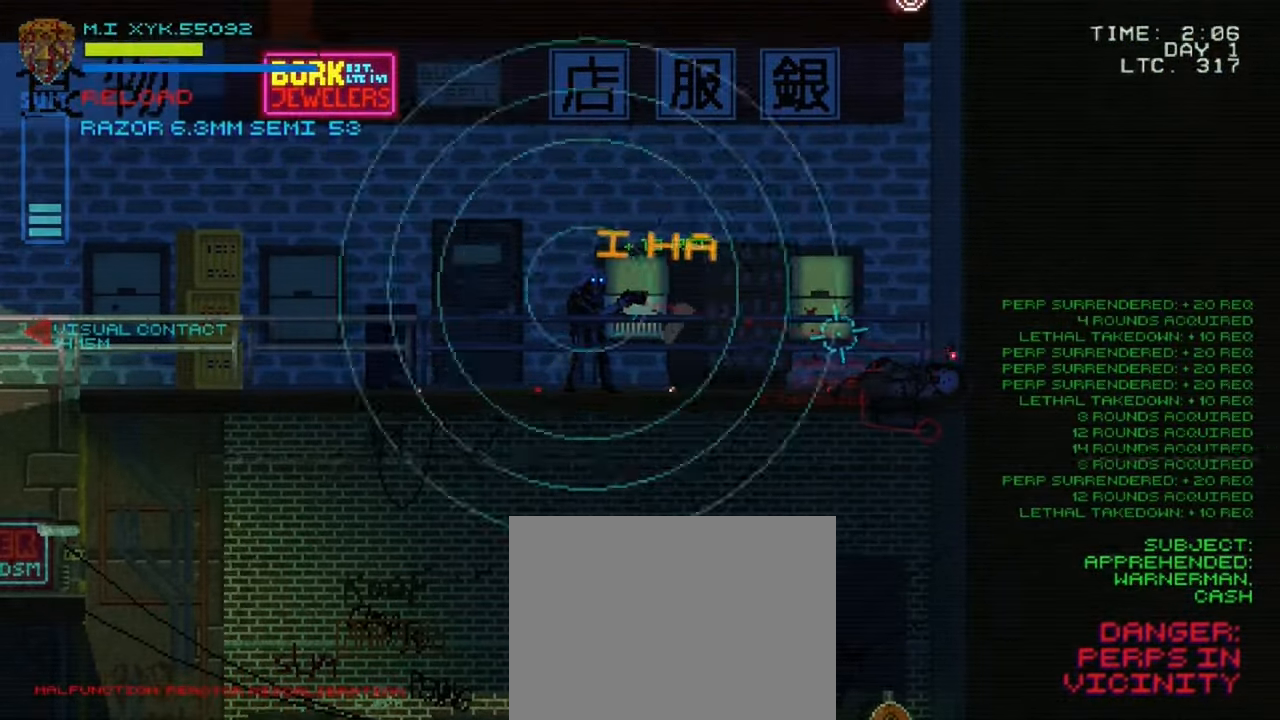
{"dt_ms": 500, "buttons": [], "left_stick": "right", "right_stick": "right", "events": []}
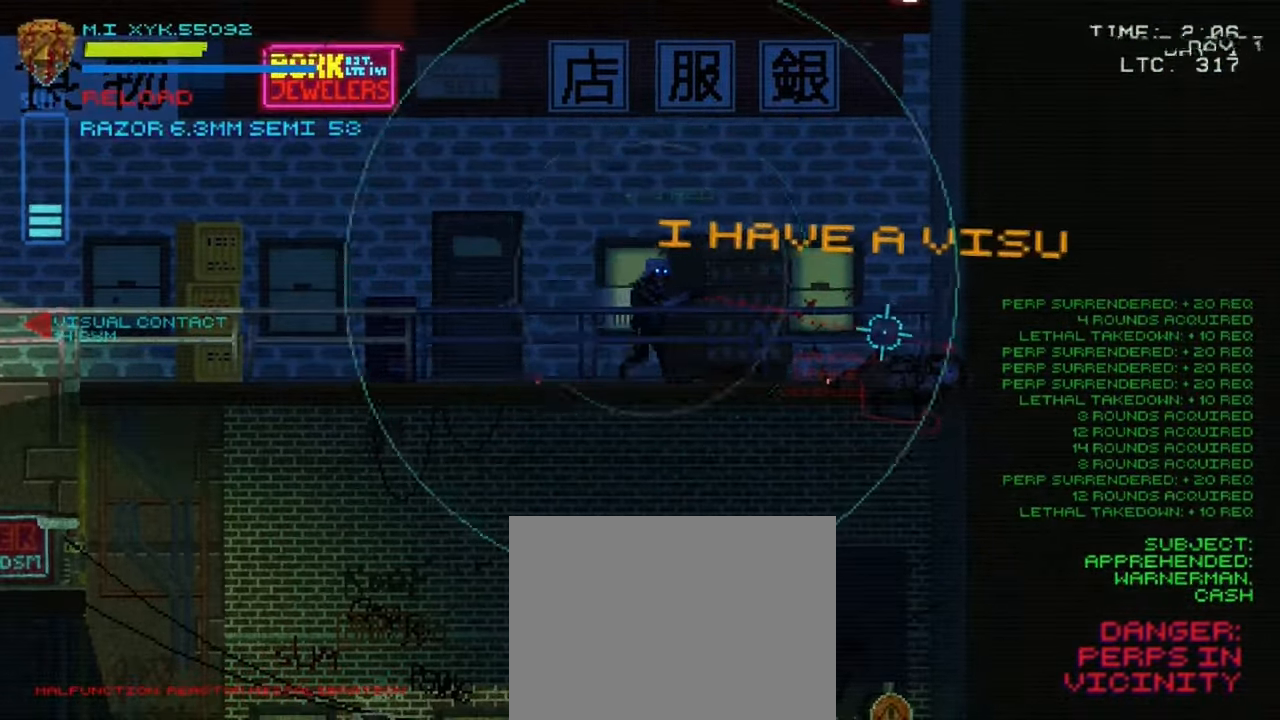
{"dt_ms": 500, "buttons": [], "left_stick": "right", "right_stick": "right", "events": []}
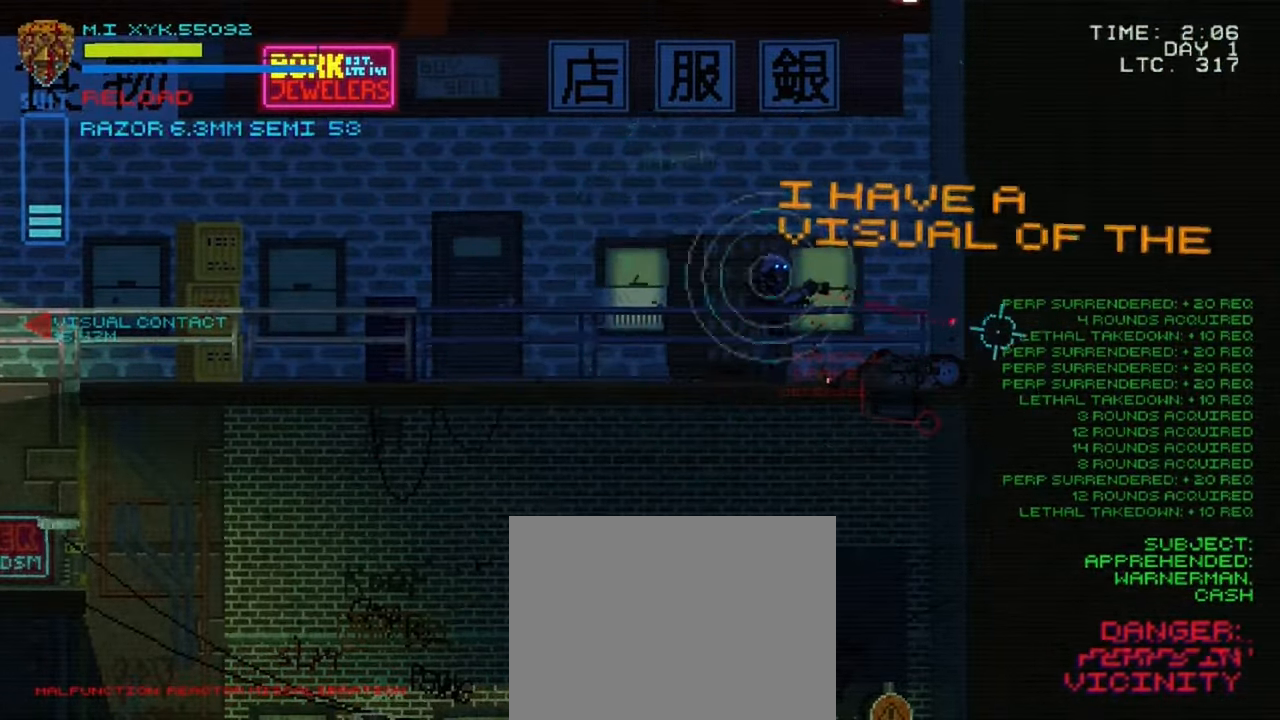
{"dt_ms": 500, "buttons": [], "left_stick": "left", "right_stick": "center"}
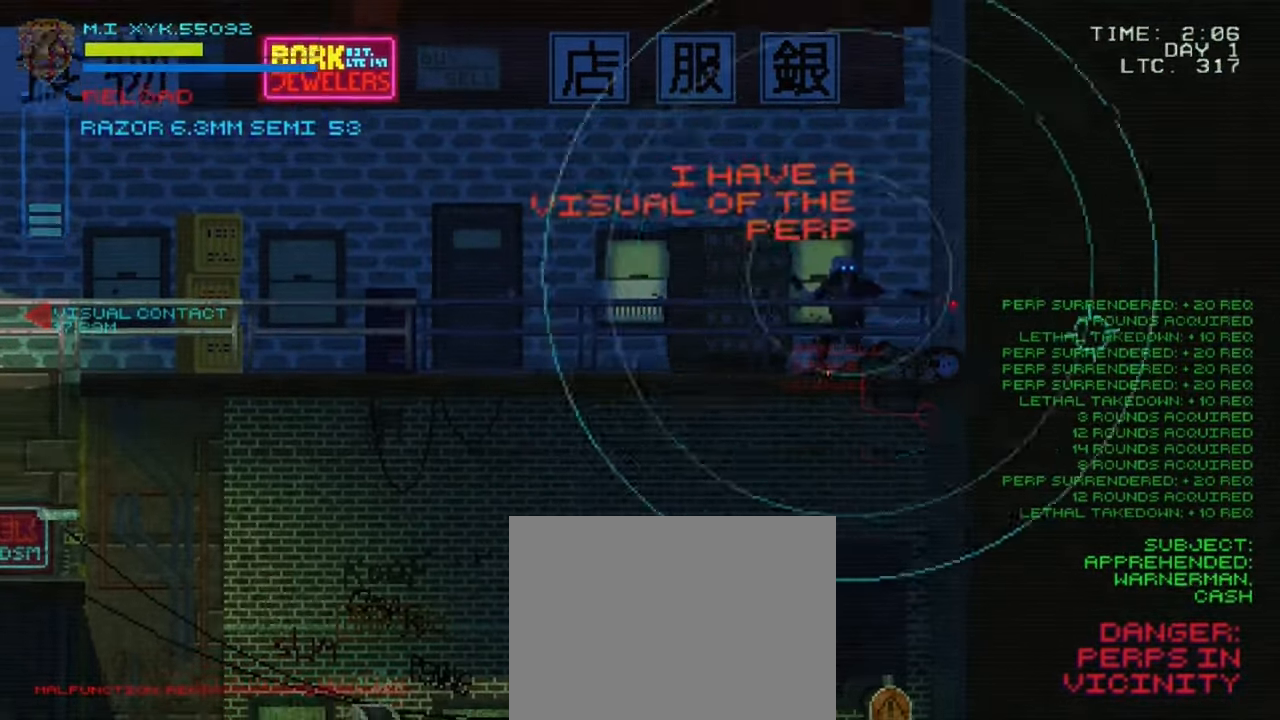
{"dt_ms": 500, "buttons": [], "left_stick": "left", "right_stick": "center", "events": []}
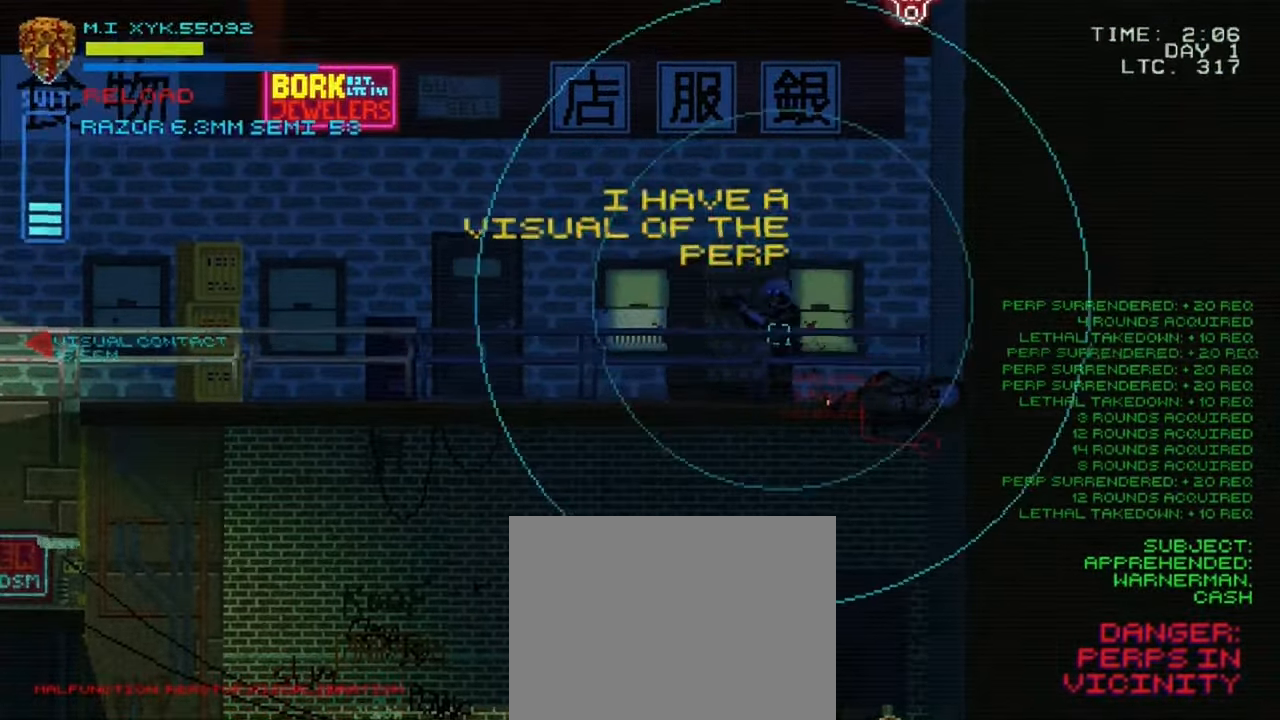
{"dt_ms": 500, "buttons": [], "left_stick": "left", "right_stick": "left", "events": [[17, "right_stick", "left"]]}
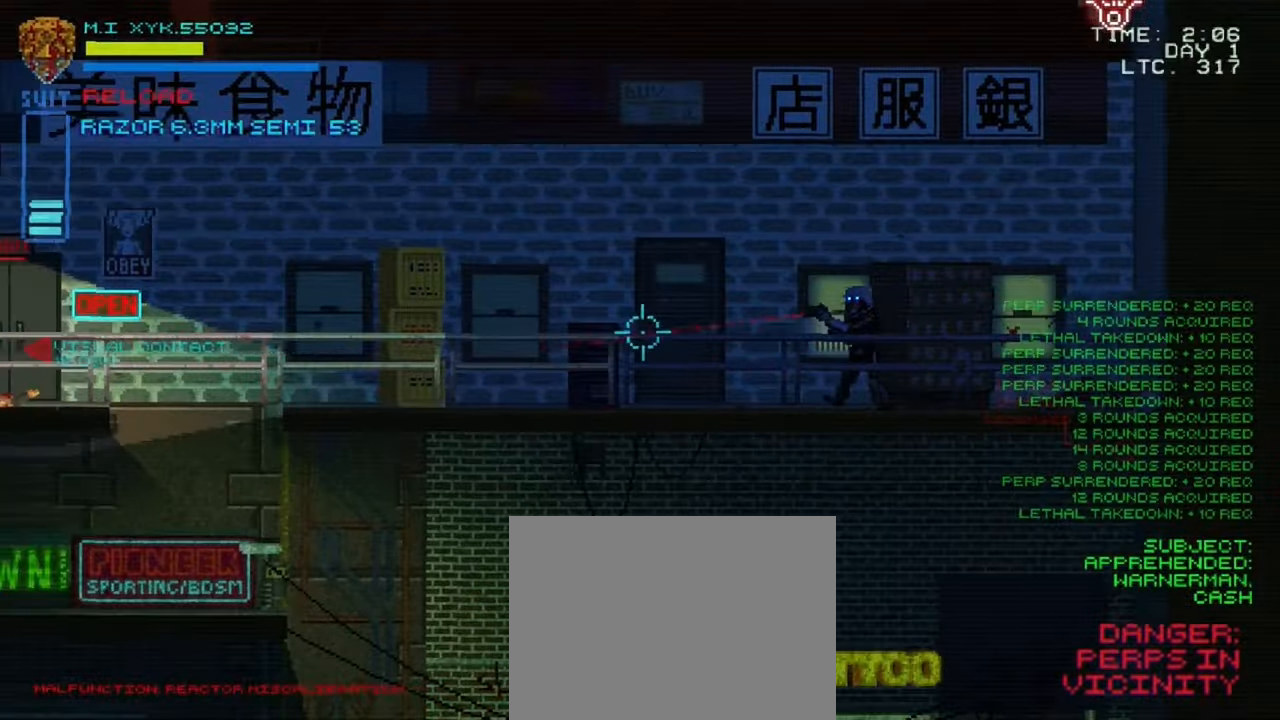
{"dt_ms": 500, "buttons": [], "left_stick": "left", "right_stick": "left", "events": []}
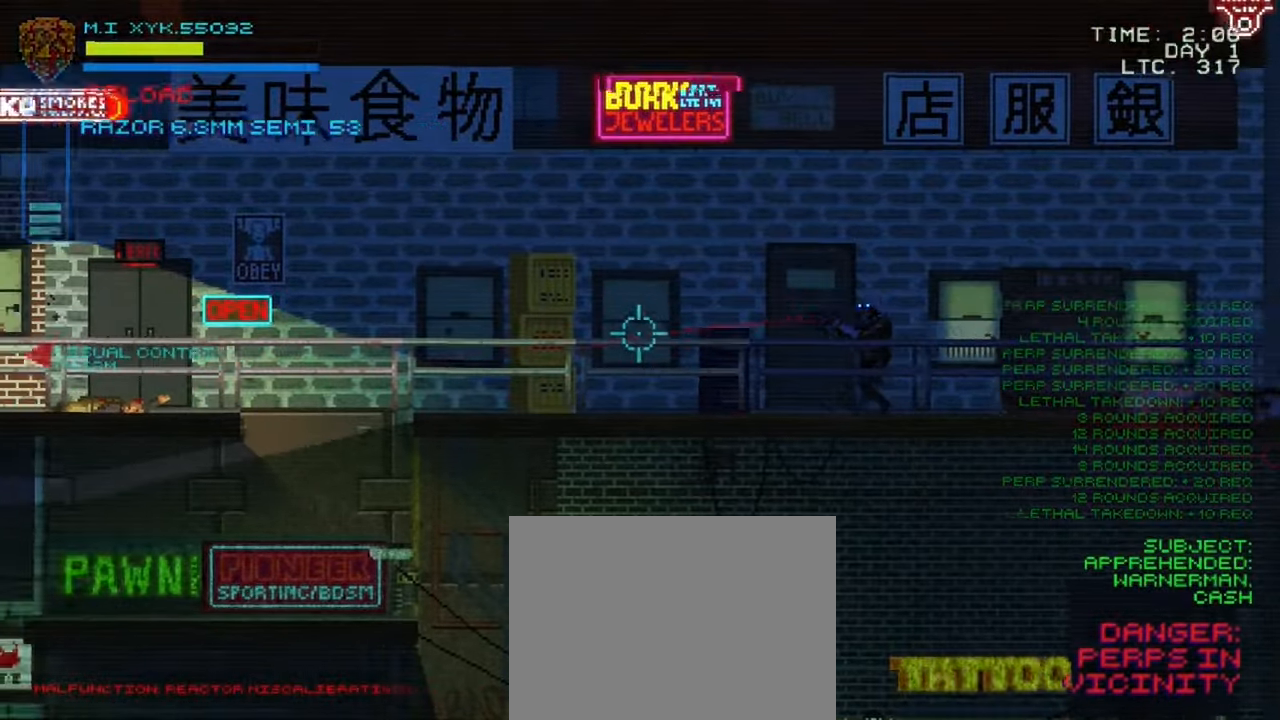
{"dt_ms": 500, "buttons": [], "left_stick": "left", "right_stick": "left", "events": []}